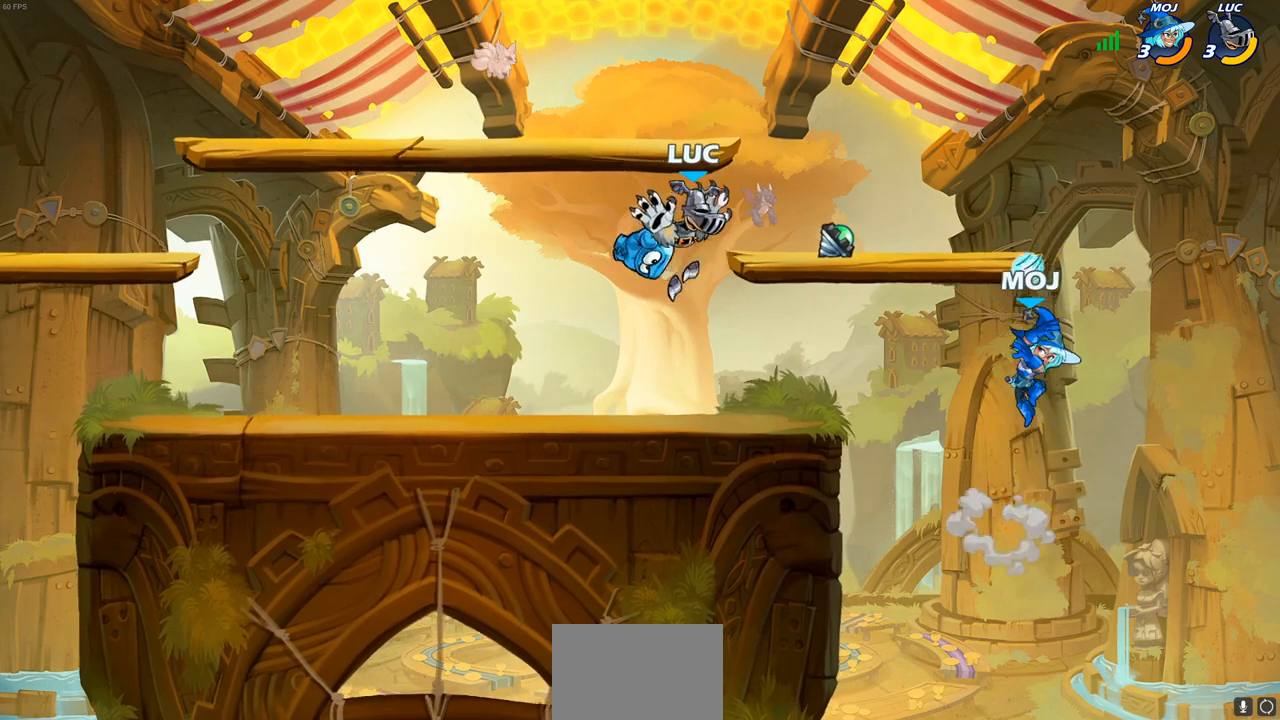
Gameplay with a controller (PlayStation layout); each line is a JSON object with the inputs held at the frame after it. "events" lists button and stick changes between this image and that frame as [ms after this image, input, new state], when the widget could be followed in between.
{"buttons": [], "left_stick": "left", "right_stick": "center", "events": [[133, "left_stick", "center"], [467, "left_stick", "left"]]}
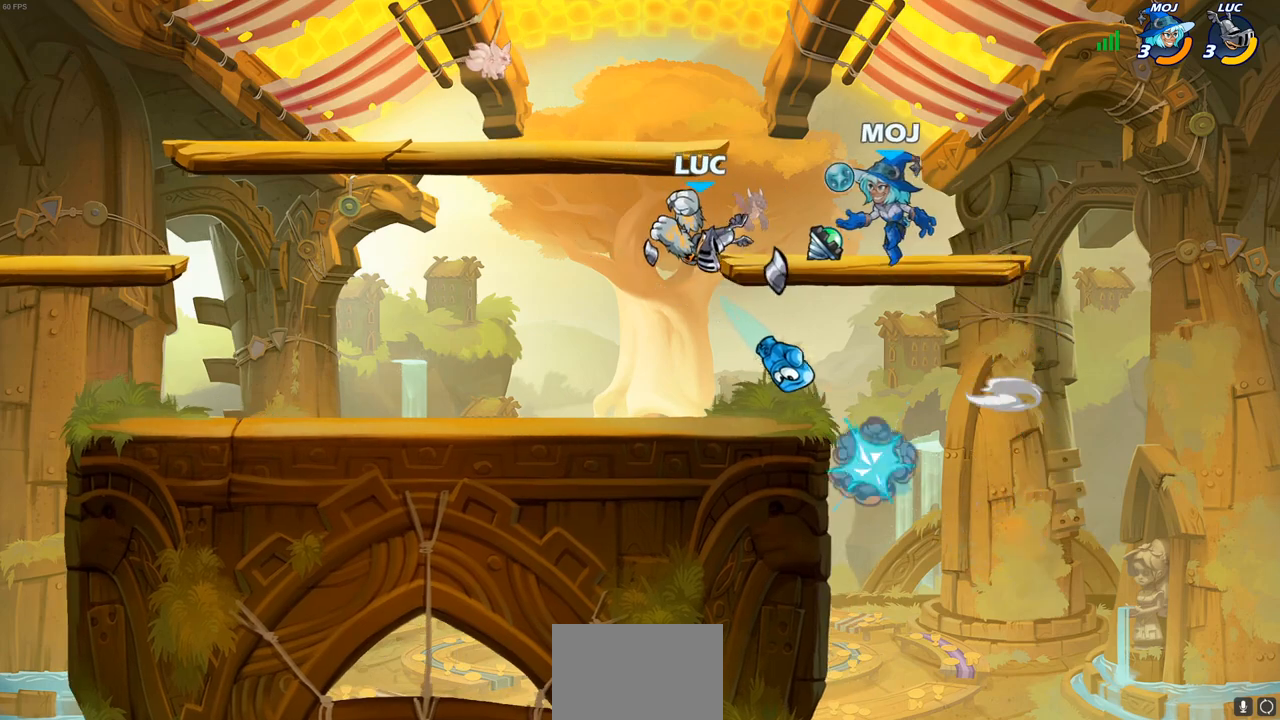
{"buttons": [], "left_stick": "left", "right_stick": "center", "events": [[83, "left_stick", "down-left"], [333, "left_stick", "down-right"], [467, "left_stick", "left"]]}
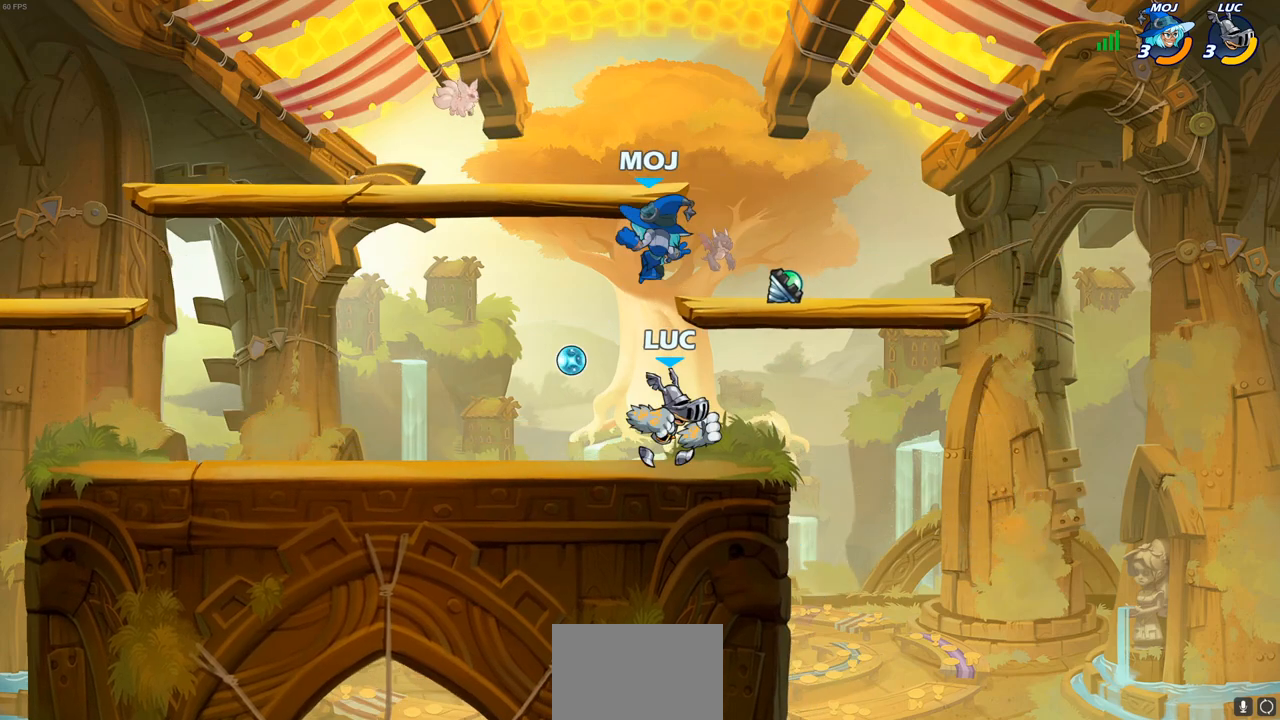
{"buttons": ["SQUARE"], "left_stick": "center", "right_stick": "center", "events": [[100, "SQUARE", "down"], [100, "left_stick", "center"], [183, "SQUARE", "up"], [283, "SQUARE", "down"], [383, "SQUARE", "up"], [450, "SQUARE", "down"]]}
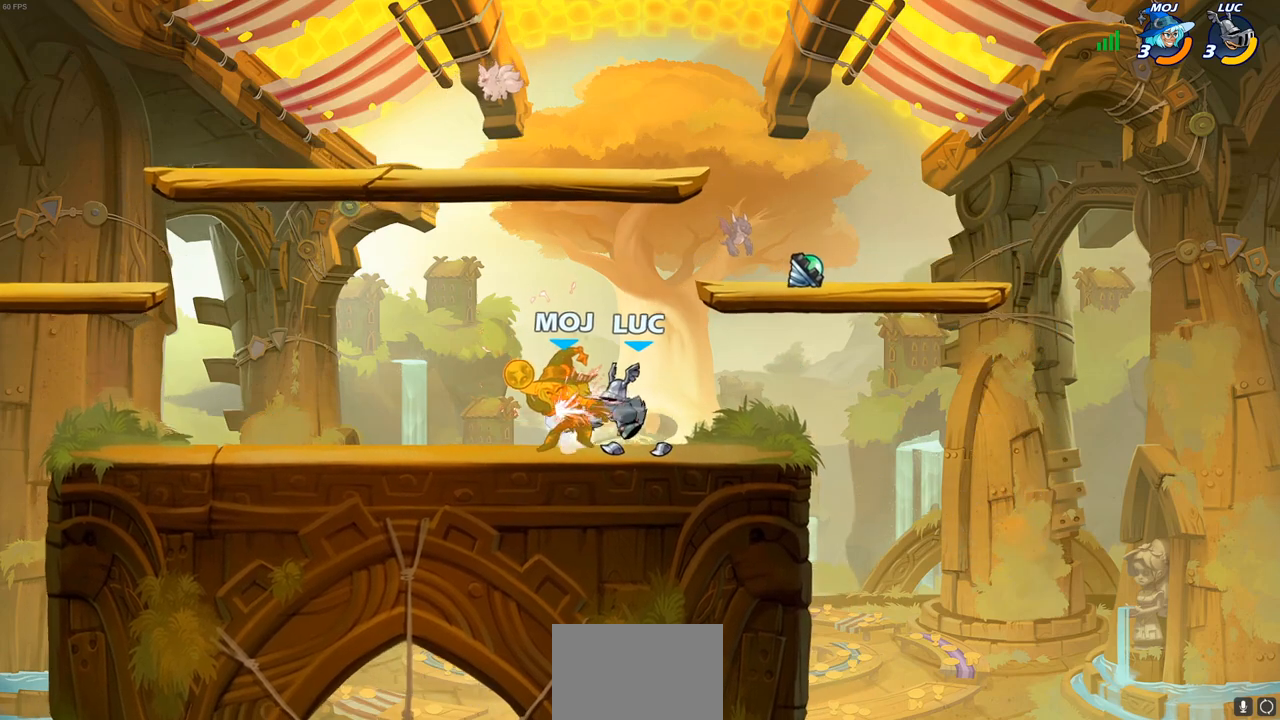
{"buttons": [], "left_stick": "center", "right_stick": "center", "events": [[33, "SQUARE", "up"], [133, "SQUARE", "down"], [200, "SQUARE", "up"], [283, "SQUARE", "down"], [417, "SQUARE", "up"]]}
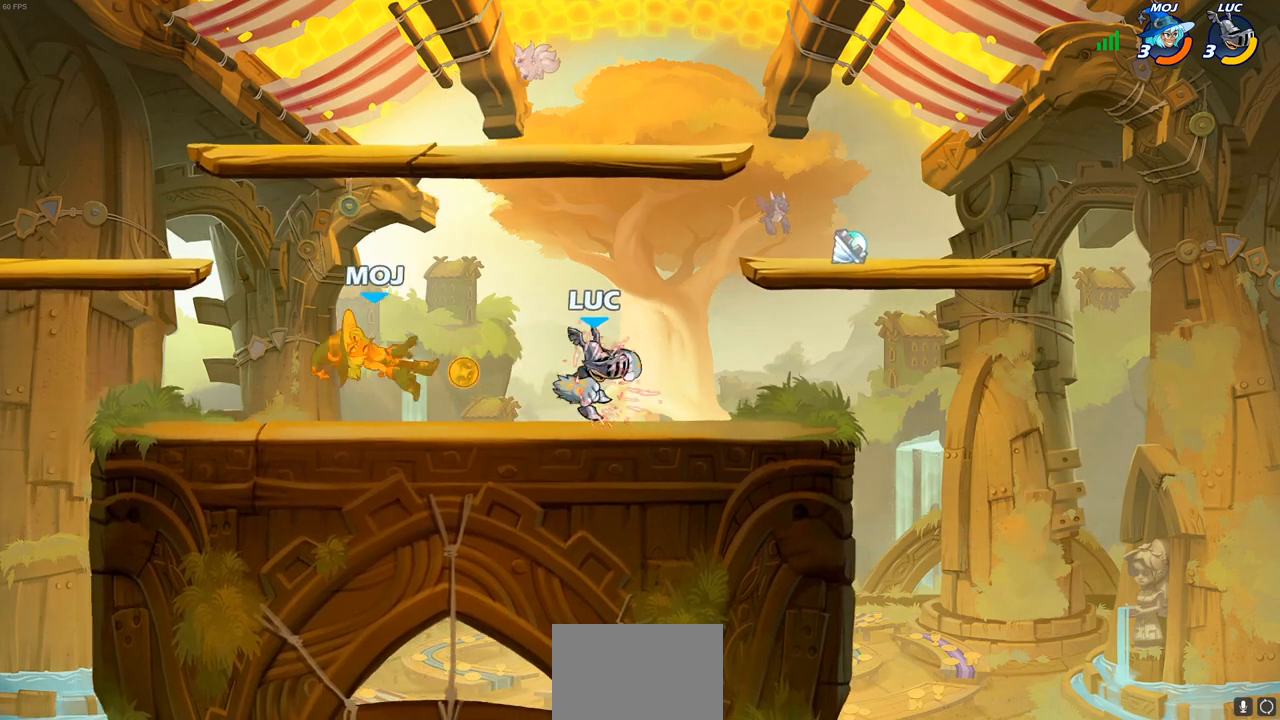
{"buttons": [], "left_stick": "left", "right_stick": "center", "events": [[33, "left_stick", "left"], [100, "R2", "down"], [133, "CIRCLE", "down"], [250, "R2", "up"], [483, "CIRCLE", "up"]]}
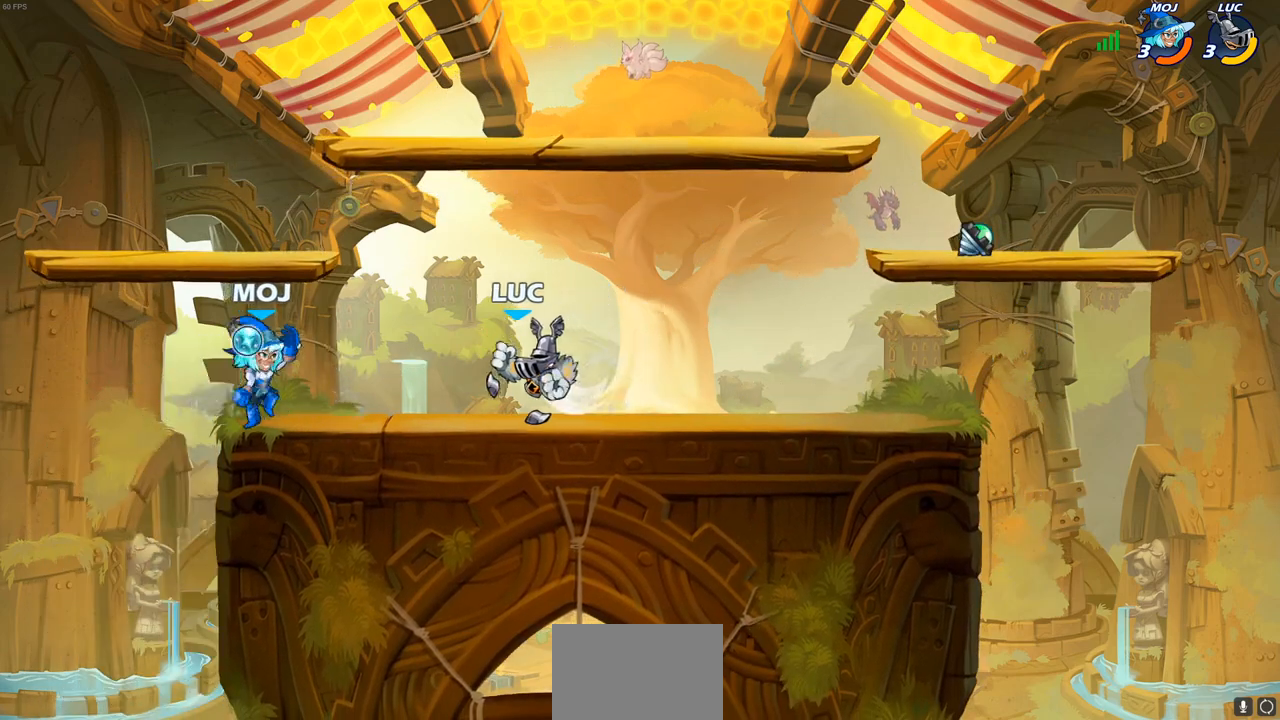
{"buttons": [], "left_stick": "center", "right_stick": "center", "events": [[67, "left_stick", "center"]]}
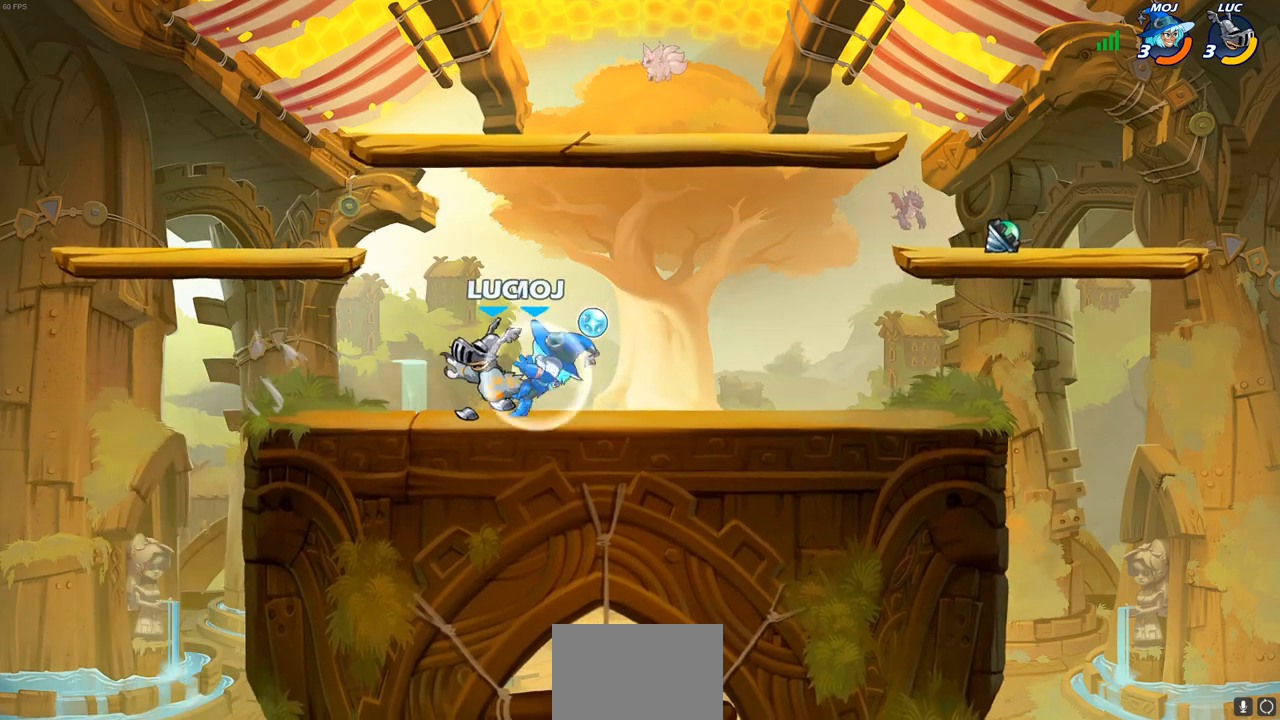
{"buttons": [], "left_stick": "down-right", "right_stick": "center", "events": [[17, "left_stick", "right"], [67, "CROSS", "down"], [100, "R2", "down"], [100, "left_stick", "up-right"], [283, "CROSS", "up"], [283, "R2", "up"], [300, "left_stick", "up-left"], [383, "left_stick", "down-left"], [500, "left_stick", "down-right"]]}
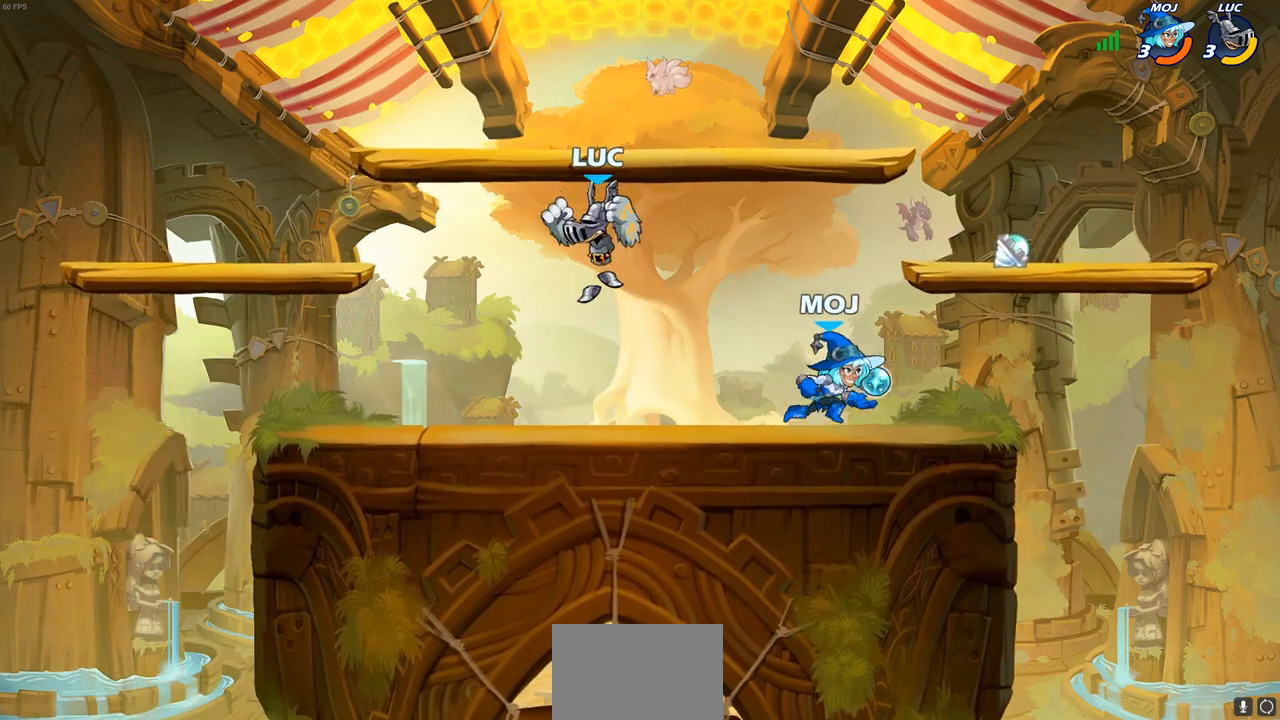
{"buttons": [], "left_stick": "right", "right_stick": "center", "events": [[33, "left_stick", "up-right"], [83, "left_stick", "right"], [167, "SQUARE", "down"], [250, "SQUARE", "up"]]}
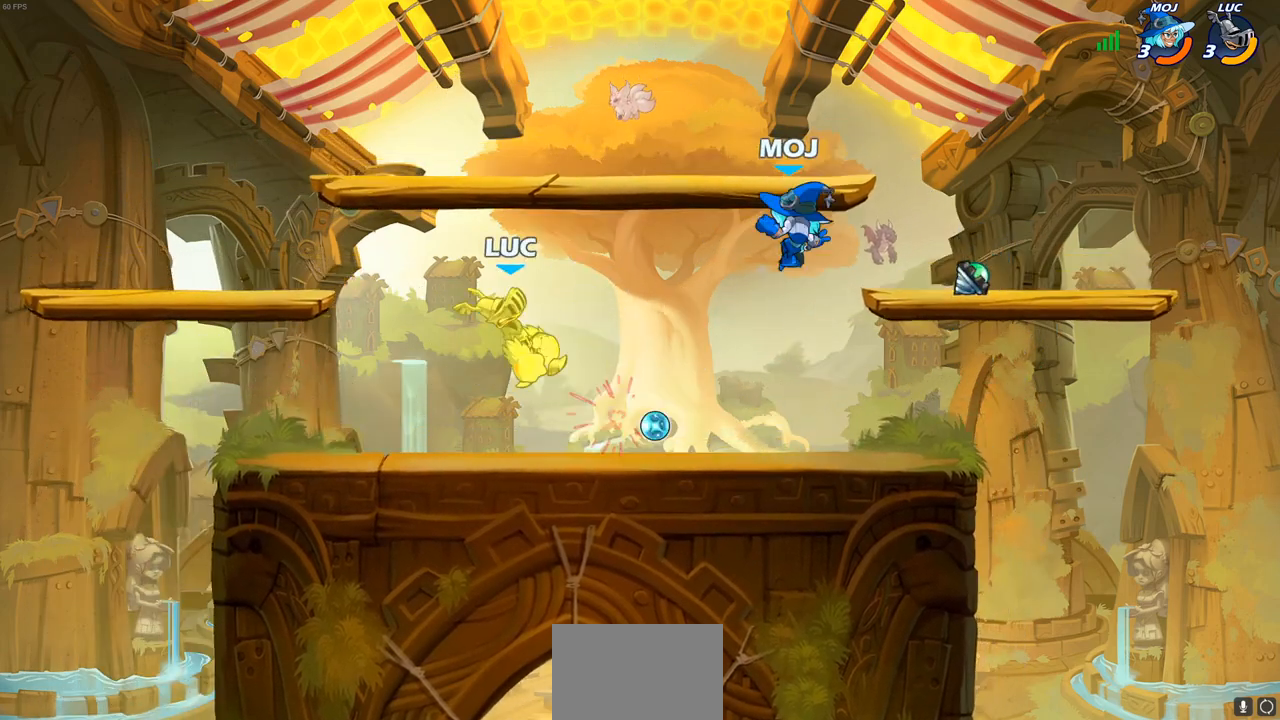
{"buttons": [], "left_stick": "down-left", "right_stick": "center", "events": [[17, "left_stick", "center"], [167, "left_stick", "left"], [267, "left_stick", "down-left"]]}
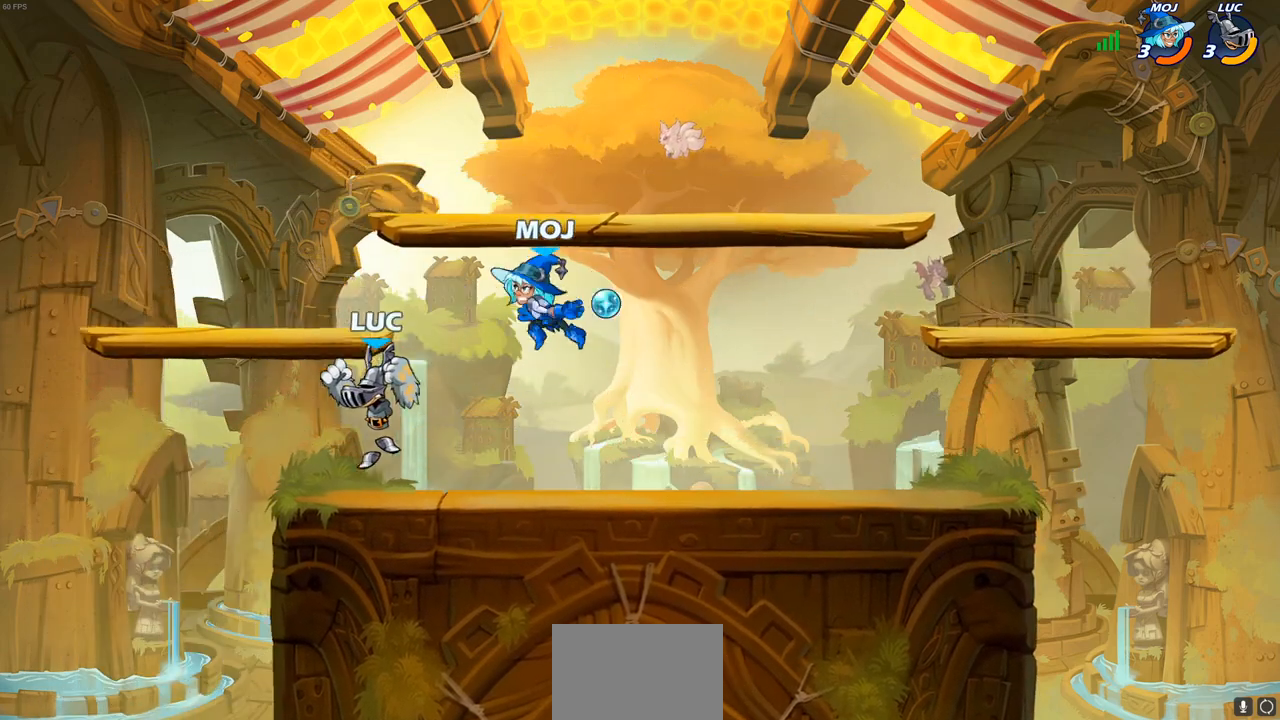
{"buttons": ["SQUARE"], "left_stick": "center", "right_stick": "center", "events": [[33, "left_stick", "down-right"], [117, "SQUARE", "down"], [117, "left_stick", "center"], [183, "SQUARE", "up"], [267, "SQUARE", "down"], [367, "SQUARE", "up"], [433, "SQUARE", "down"]]}
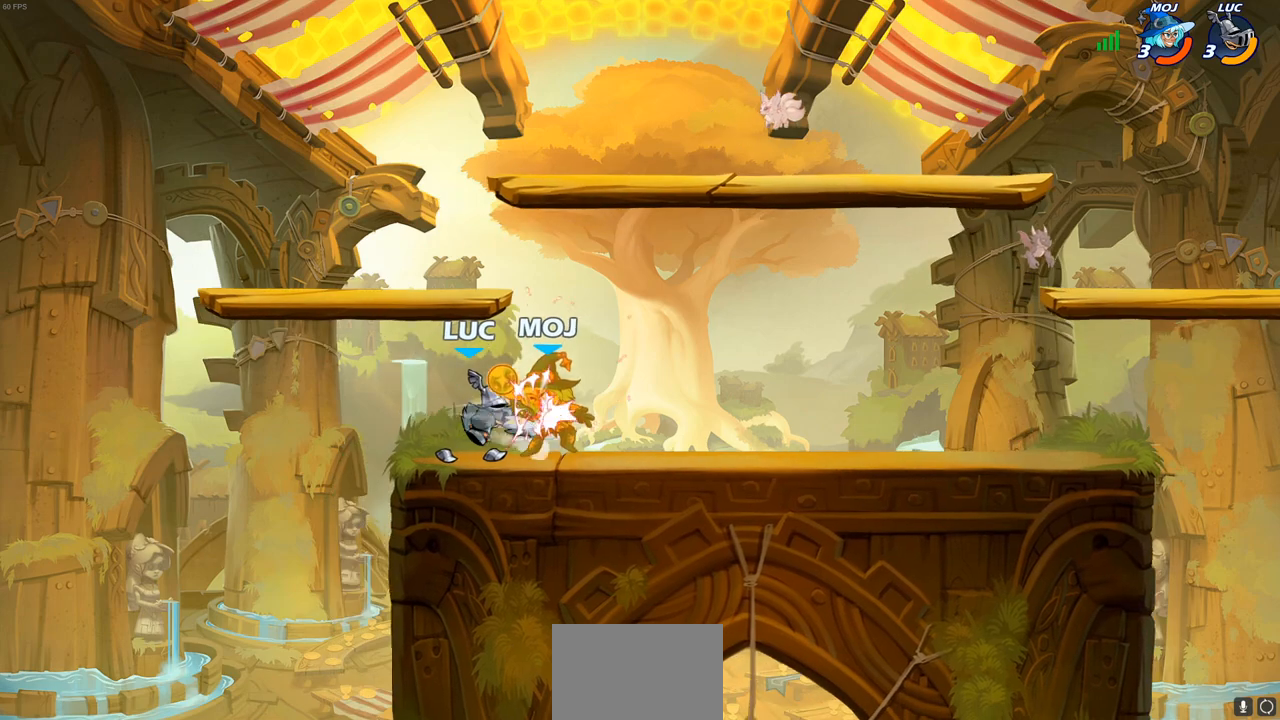
{"buttons": [], "left_stick": "center", "right_stick": "center", "events": [[17, "SQUARE", "up"], [100, "SQUARE", "down"], [183, "SQUARE", "up"], [283, "SQUARE", "down"], [383, "SQUARE", "up"]]}
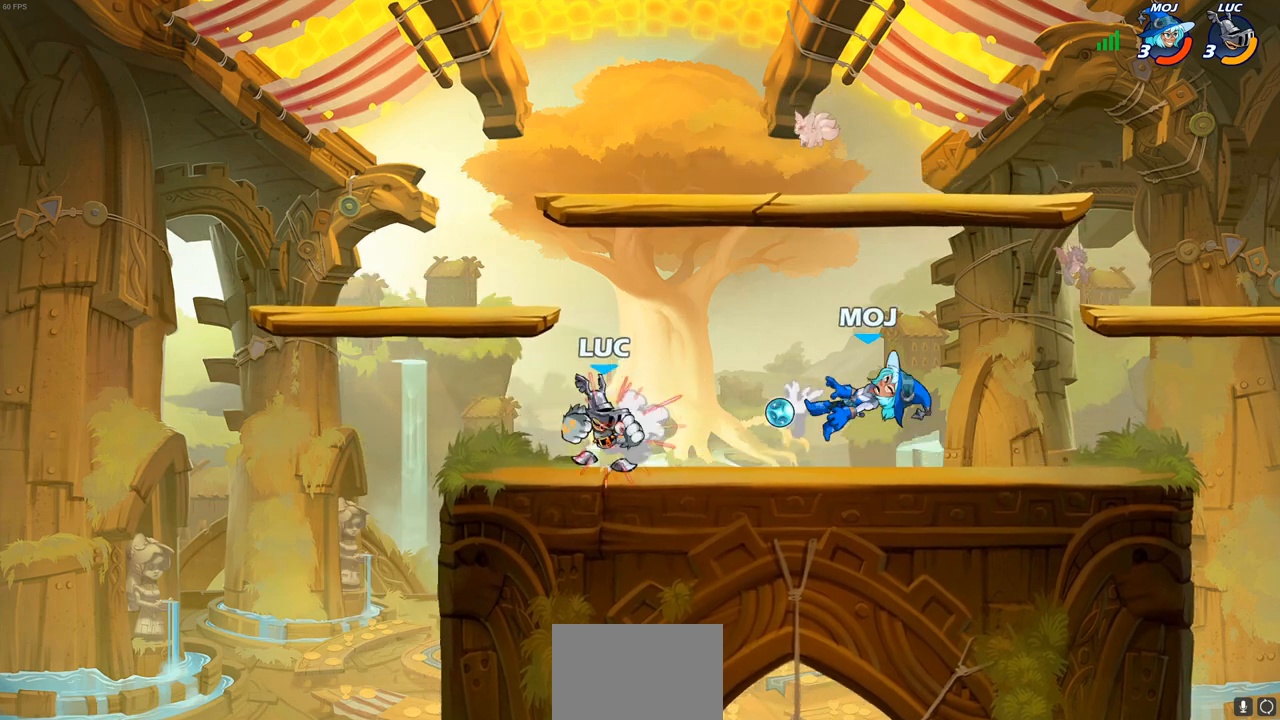
{"buttons": ["CIRCLE"], "left_stick": "right", "right_stick": "center", "events": [[33, "left_stick", "right"], [117, "R2", "down"], [283, "CIRCLE", "down"], [317, "R2", "up"]]}
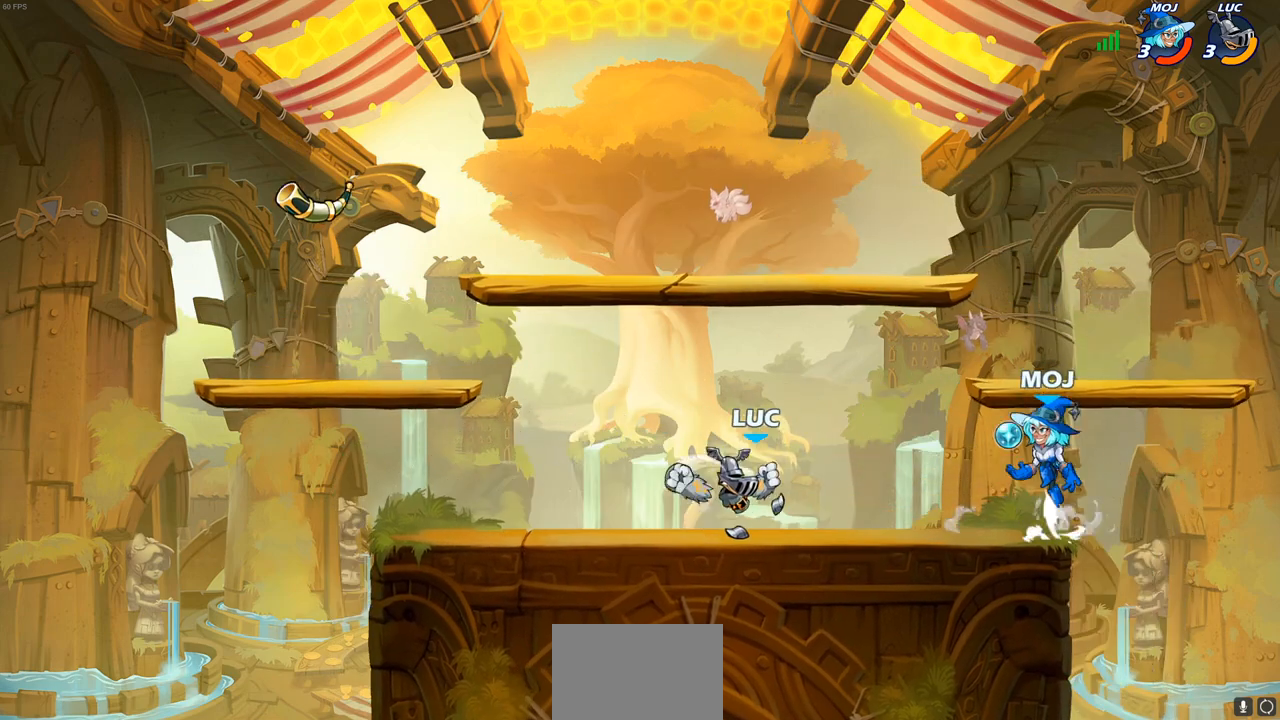
{"buttons": [], "left_stick": "center", "right_stick": "center", "events": [[167, "CIRCLE", "up"], [183, "left_stick", "center"]]}
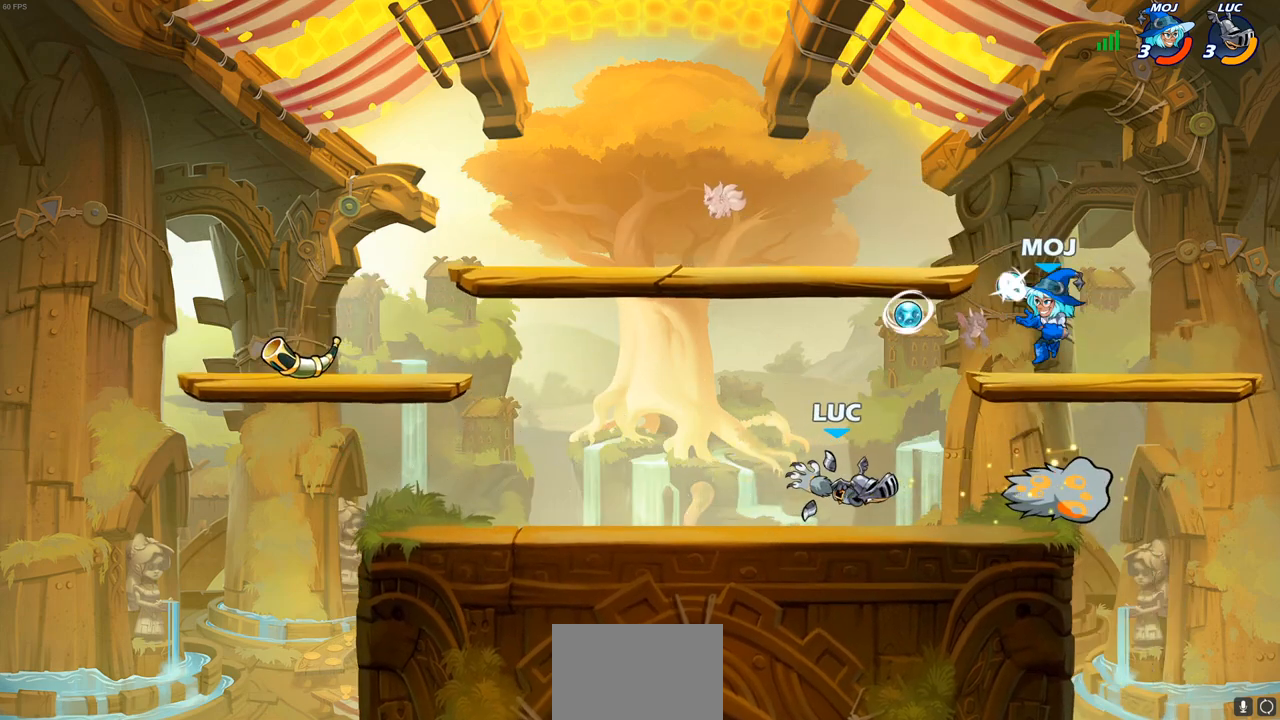
{"buttons": [], "left_stick": "left", "right_stick": "center", "events": [[267, "CROSS", "down"], [283, "left_stick", "up"], [317, "SQUARE", "down"], [333, "left_stick", "center"], [350, "CROSS", "up"], [367, "SQUARE", "up"], [483, "left_stick", "left"]]}
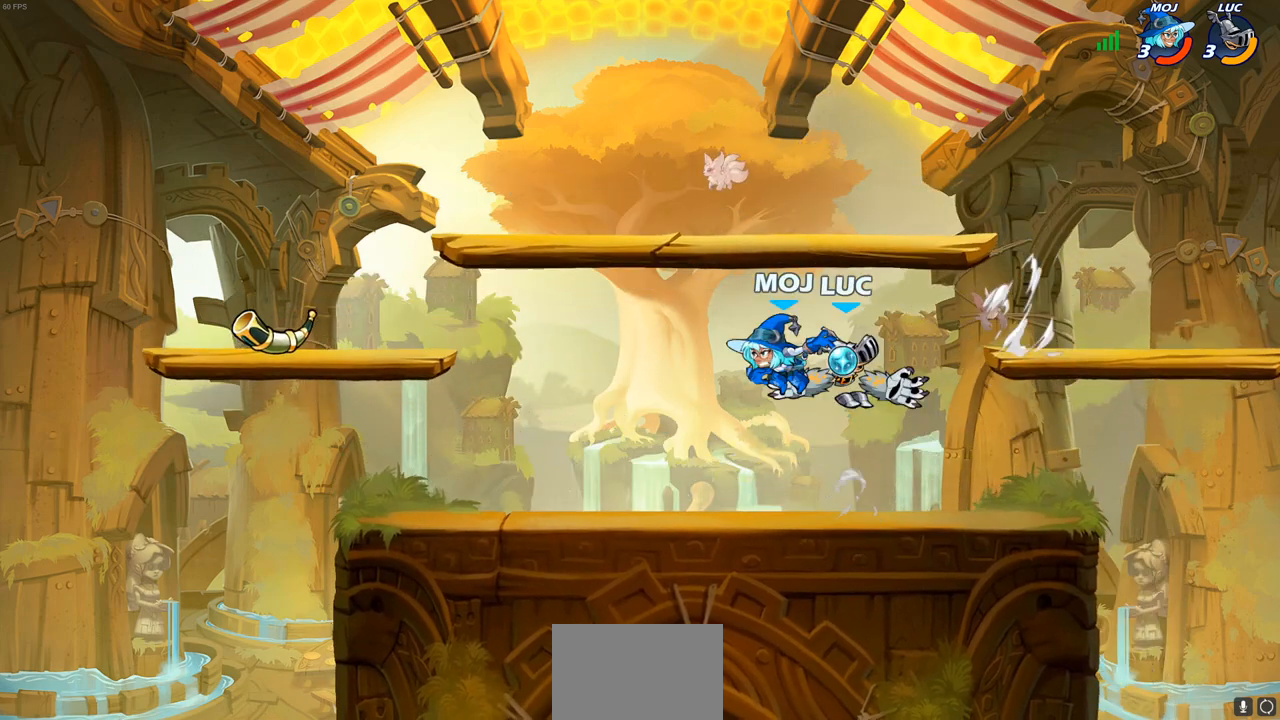
{"buttons": [], "left_stick": "left", "right_stick": "center", "events": [[300, "left_stick", "down-left"], [500, "left_stick", "left"]]}
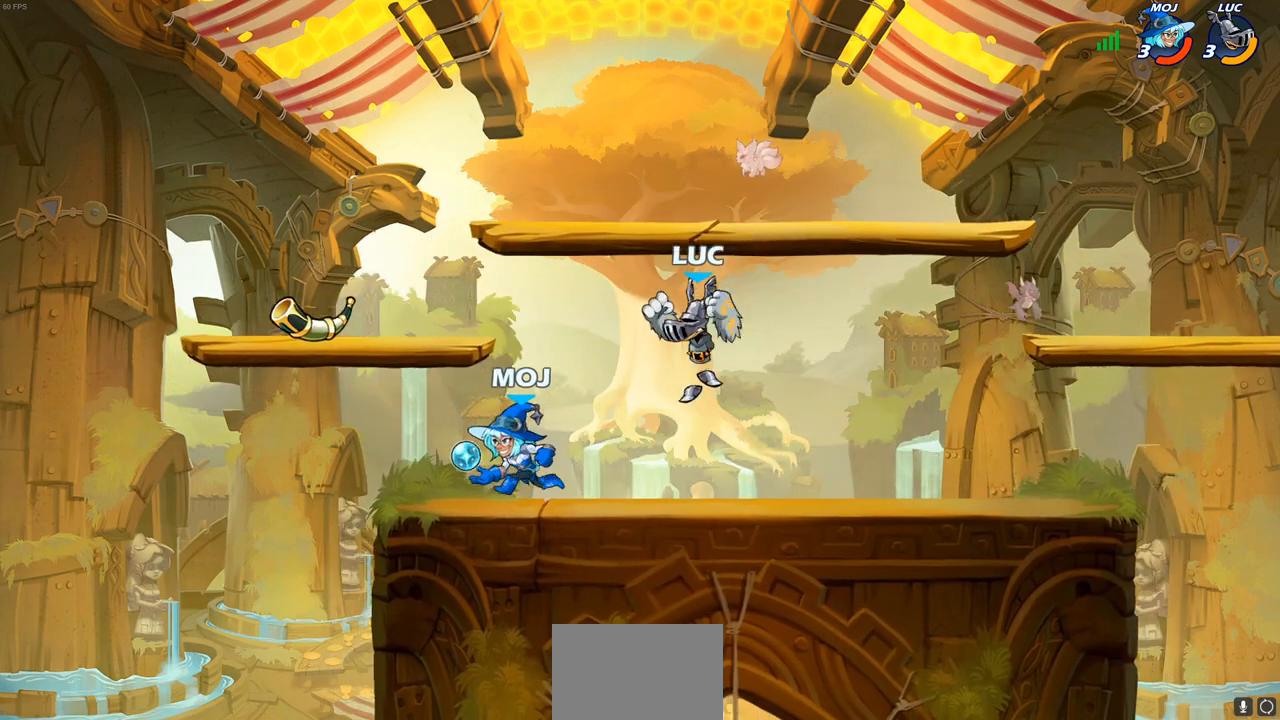
{"buttons": [], "left_stick": "center", "right_stick": "center", "events": [[100, "SQUARE", "down"], [183, "SQUARE", "up"], [267, "left_stick", "center"]]}
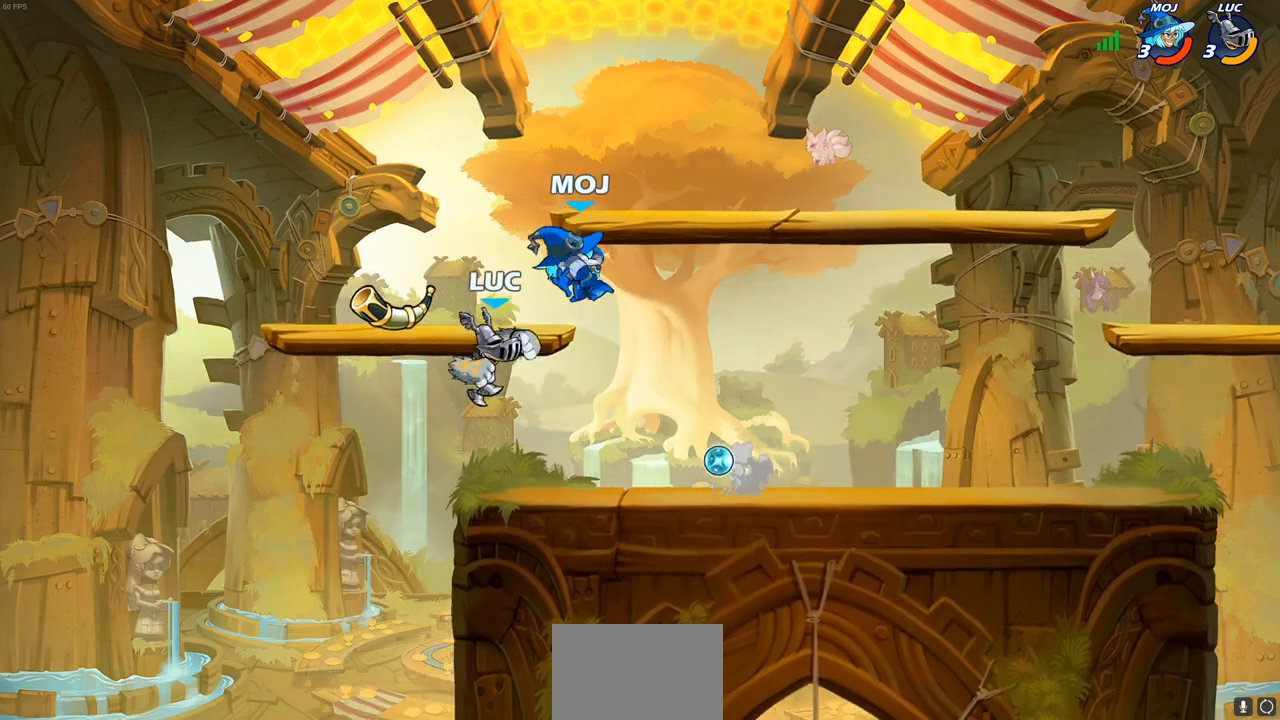
{"buttons": ["CROSS"], "left_stick": "up-right", "right_stick": "center", "events": [[83, "left_stick", "right"], [367, "CROSS", "down"], [383, "left_stick", "up-right"]]}
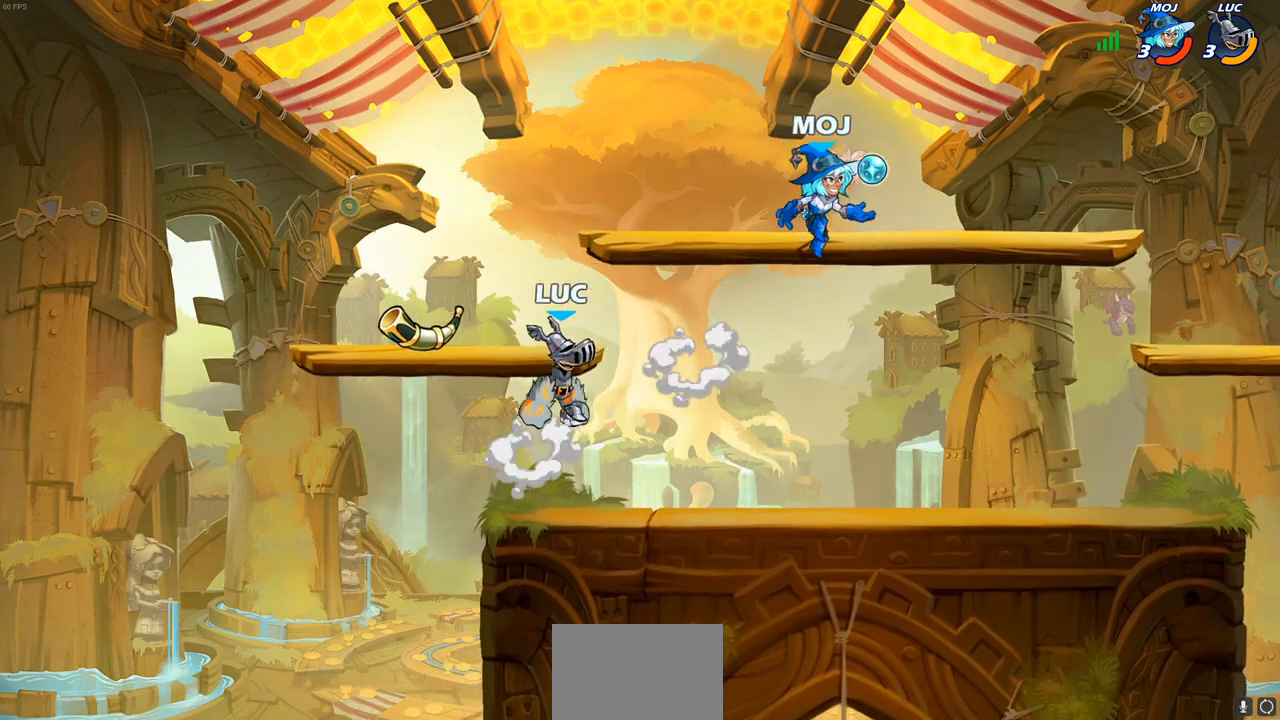
{"buttons": [], "left_stick": "center", "right_stick": "center", "events": [[33, "CROSS", "up"], [117, "R2", "down"], [183, "left_stick", "down"], [217, "SQUARE", "down"], [333, "R2", "up"], [367, "SQUARE", "up"], [383, "left_stick", "center"]]}
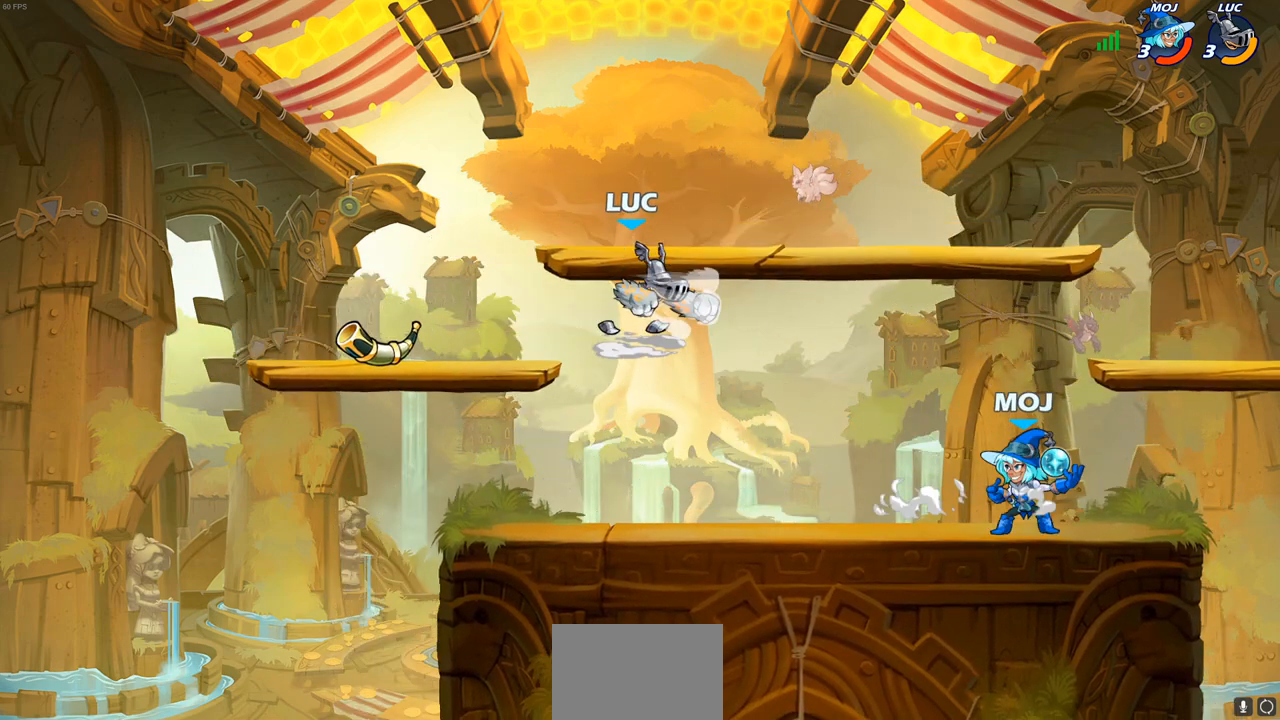
{"buttons": [], "left_stick": "down-left", "right_stick": "center", "events": [[233, "left_stick", "left"], [333, "left_stick", "down-left"]]}
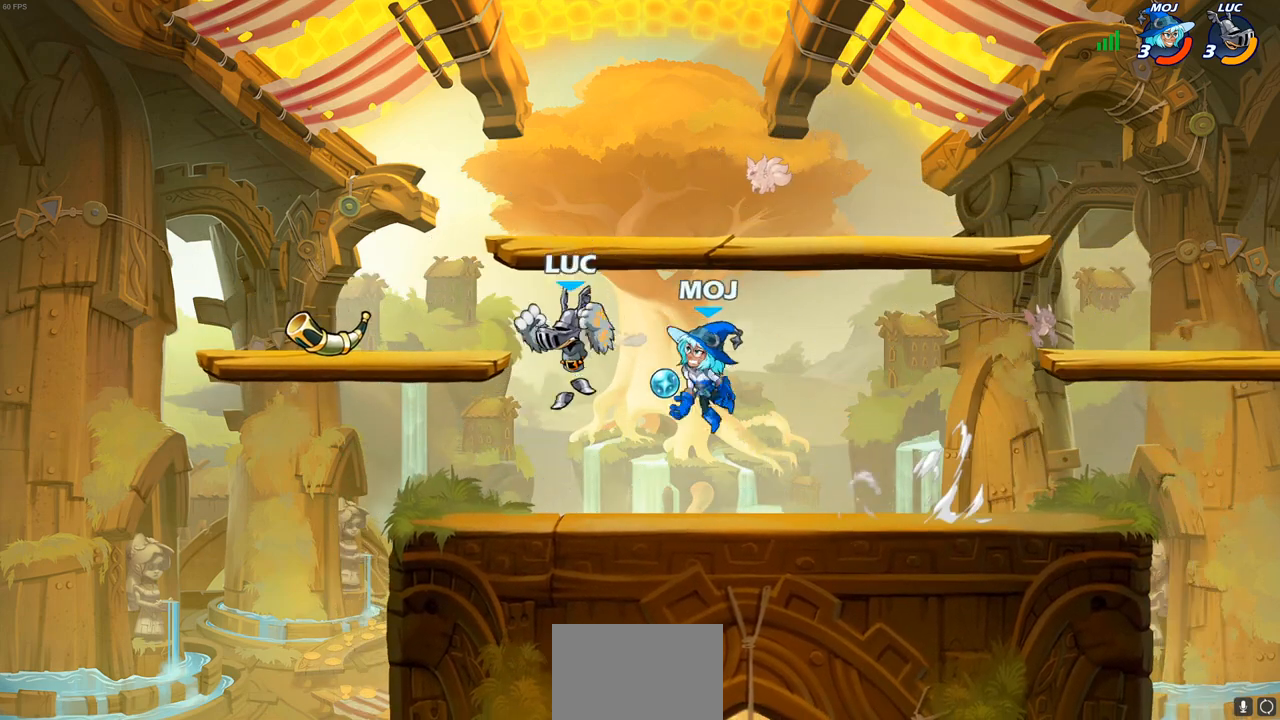
{"buttons": ["SQUARE"], "left_stick": "center", "right_stick": "center", "events": [[150, "left_stick", "down-right"], [267, "left_stick", "center"], [300, "SQUARE", "down"], [367, "SQUARE", "up"], [450, "SQUARE", "down"]]}
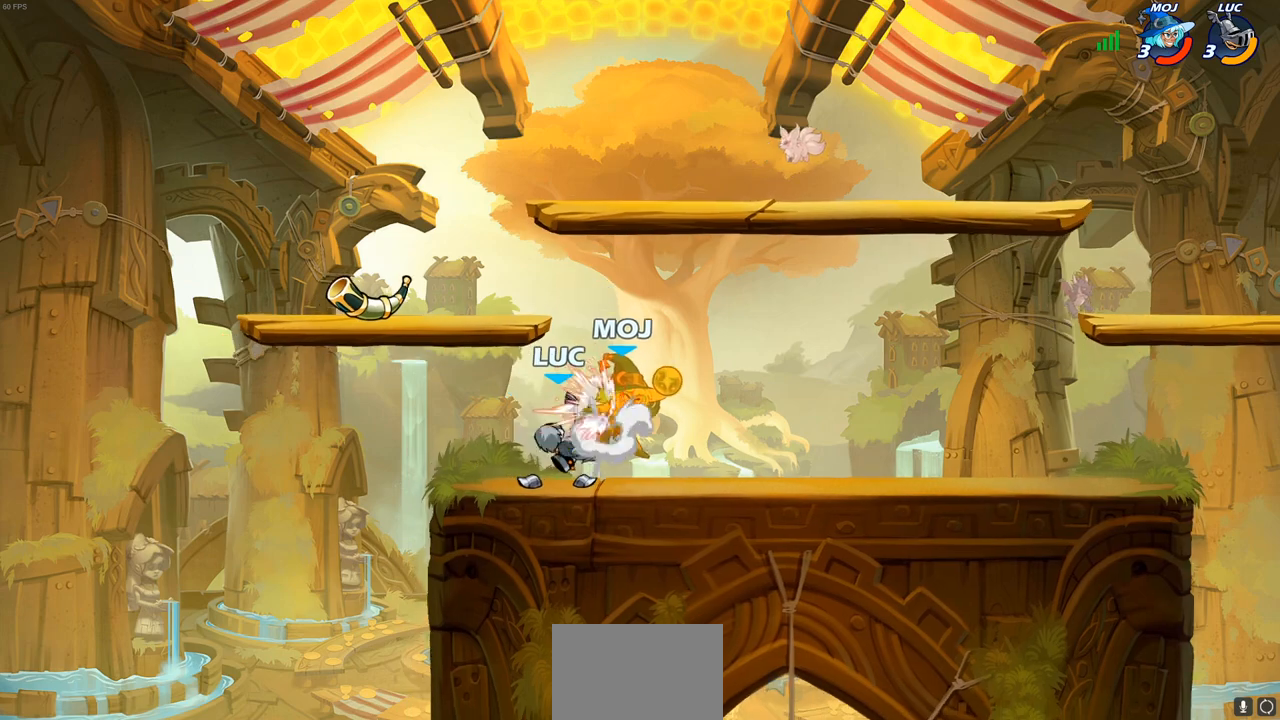
{"buttons": ["SQUARE"], "left_stick": "center", "right_stick": "center", "events": [[33, "SQUARE", "up"], [133, "SQUARE", "down"], [200, "SQUARE", "up"], [300, "SQUARE", "down"], [367, "SQUARE", "up"], [467, "SQUARE", "down"]]}
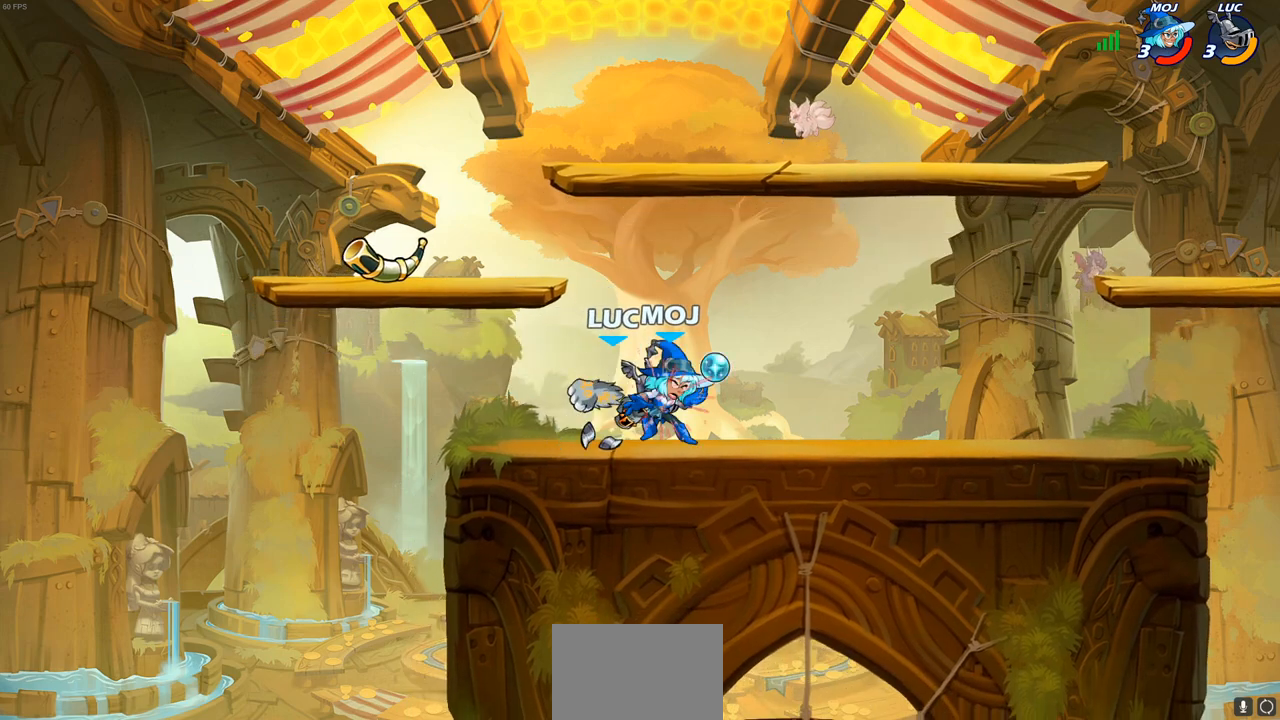
{"buttons": ["CIRCLE"], "left_stick": "right", "right_stick": "center", "events": [[117, "SQUARE", "up"], [133, "left_stick", "right"], [300, "R2", "down"], [367, "CIRCLE", "down"], [483, "R2", "up"]]}
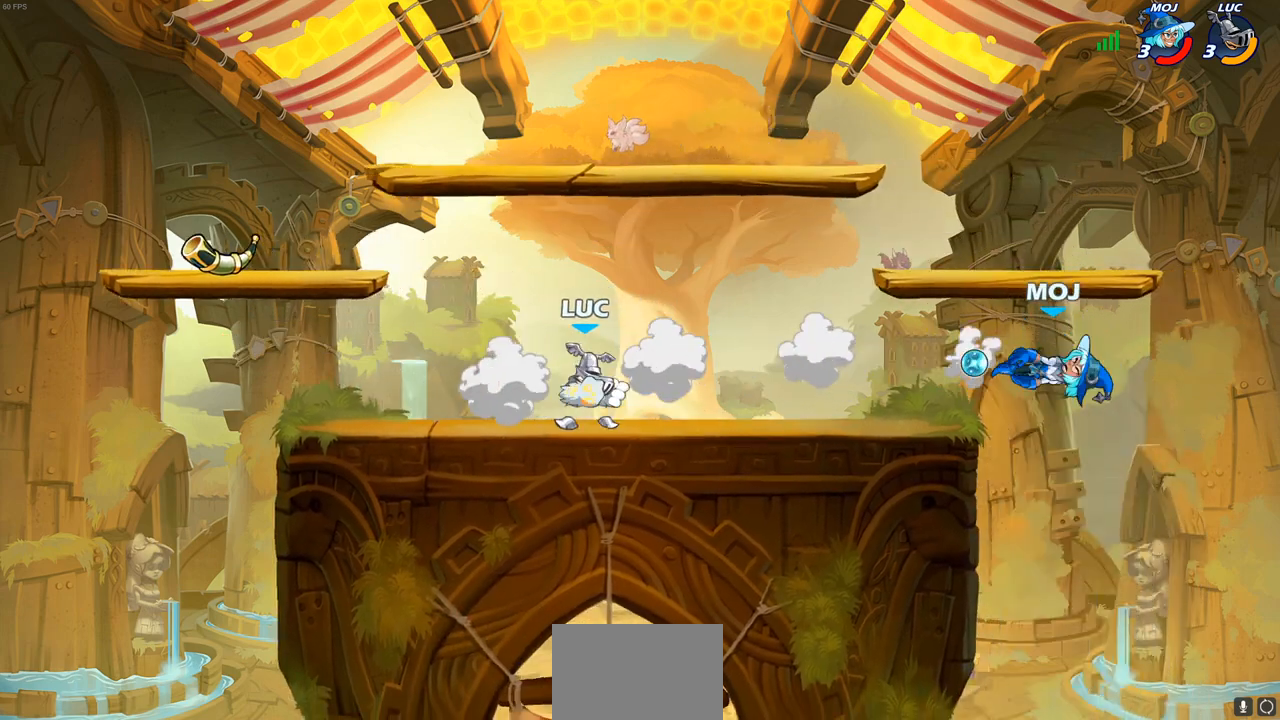
{"buttons": ["CIRCLE"], "left_stick": "right", "right_stick": "center", "events": []}
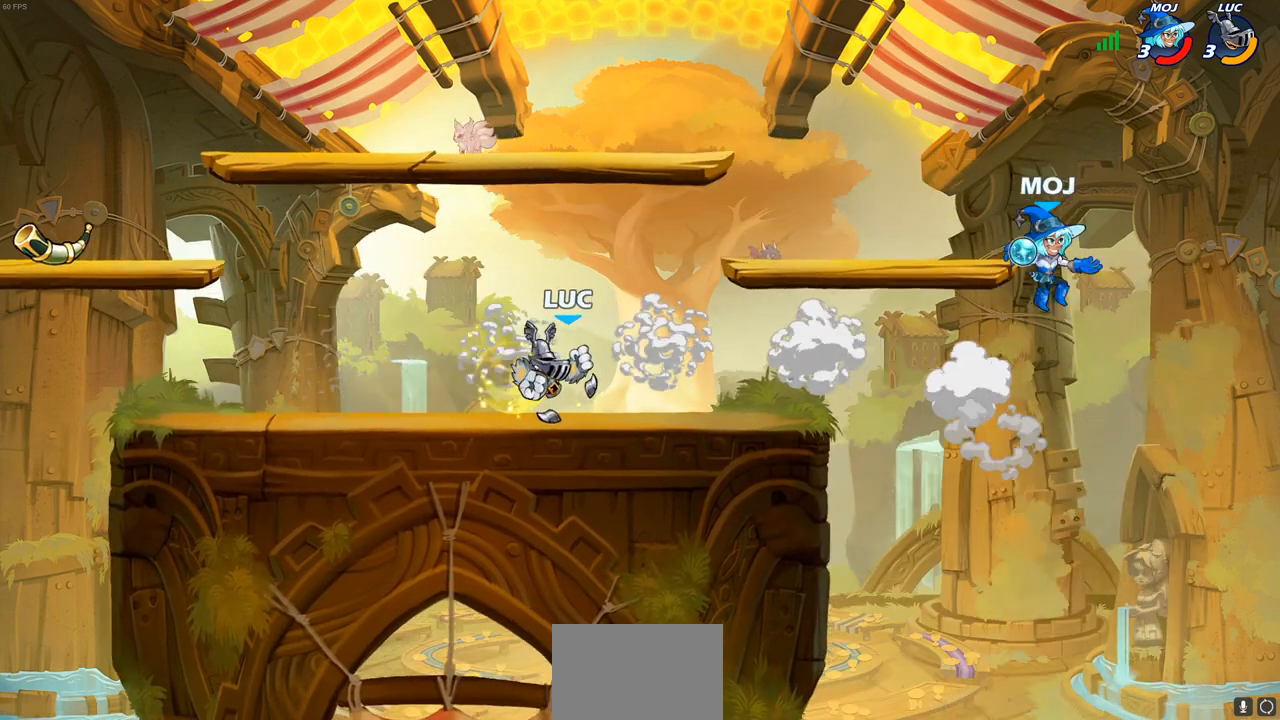
{"buttons": [], "left_stick": "center", "right_stick": "center", "events": [[83, "left_stick", "center"], [100, "CIRCLE", "up"]]}
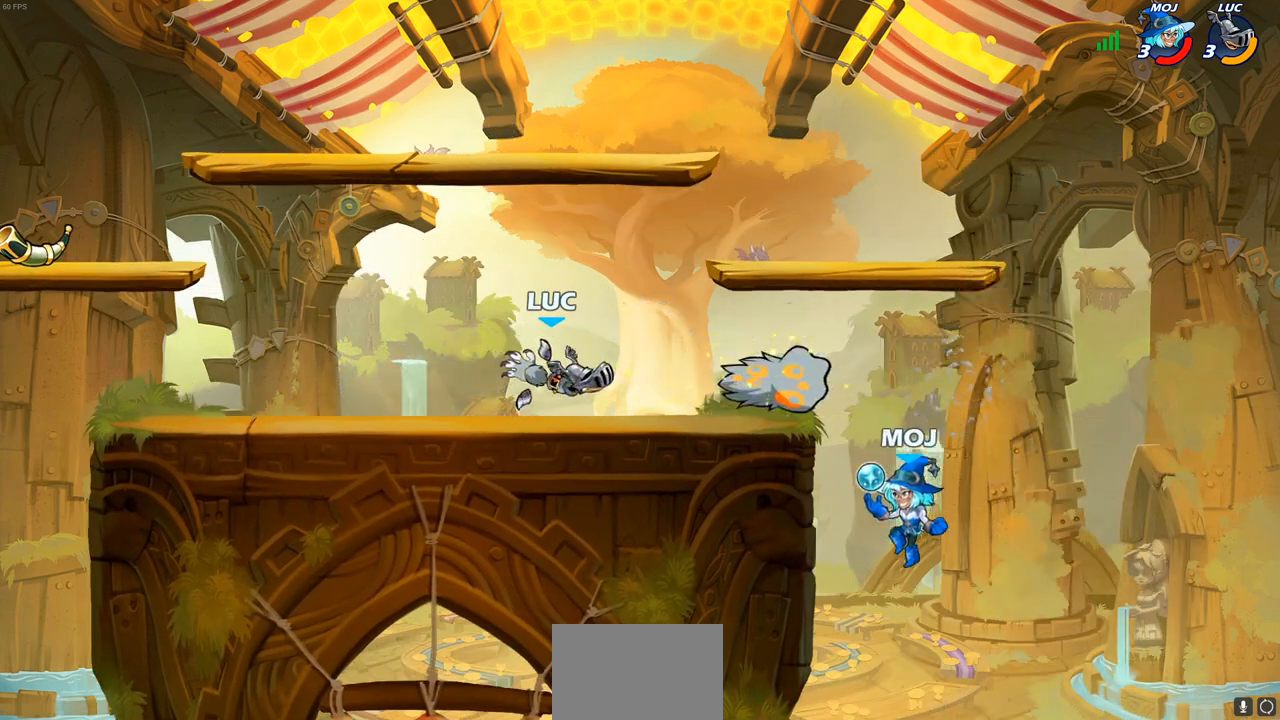
{"buttons": ["SQUARE", "R2"], "left_stick": "down", "right_stick": "center", "events": [[333, "left_stick", "right"], [383, "R2", "down"], [417, "left_stick", "down"], [450, "SQUARE", "down"]]}
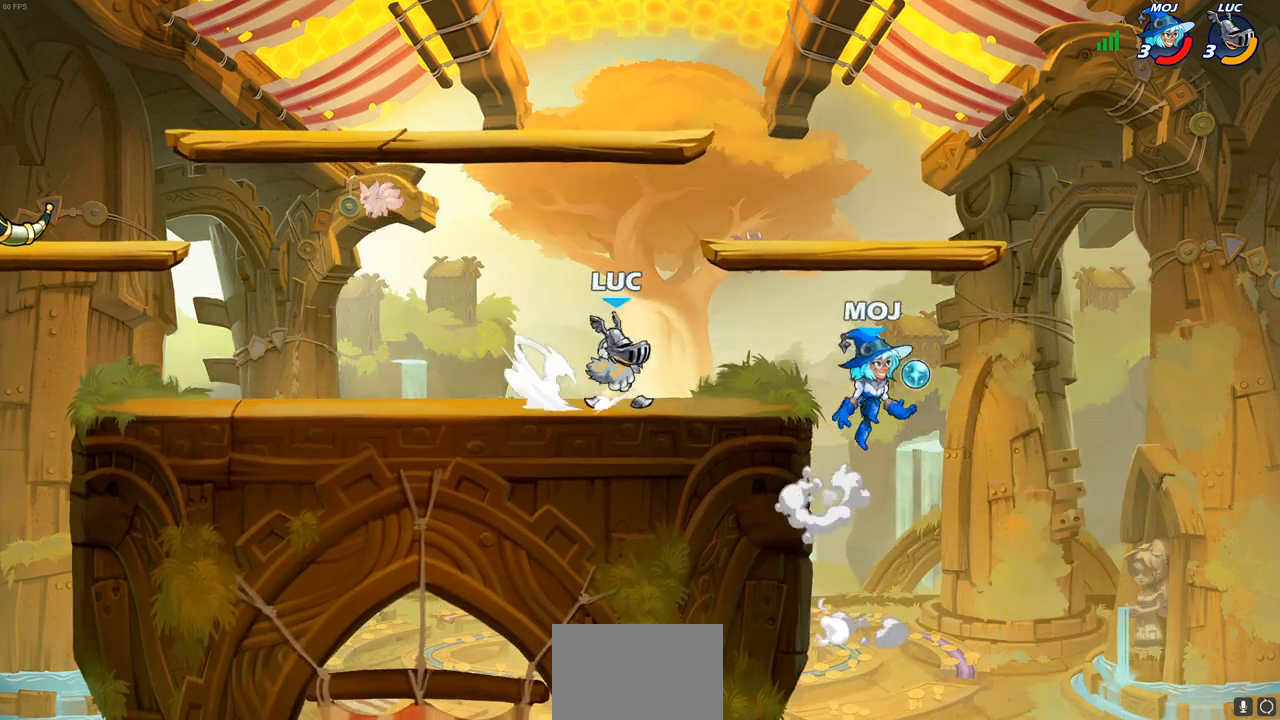
{"buttons": [], "left_stick": "left", "right_stick": "center", "events": [[50, "R2", "up"], [50, "SQUARE", "up"], [83, "left_stick", "center"], [500, "left_stick", "left"]]}
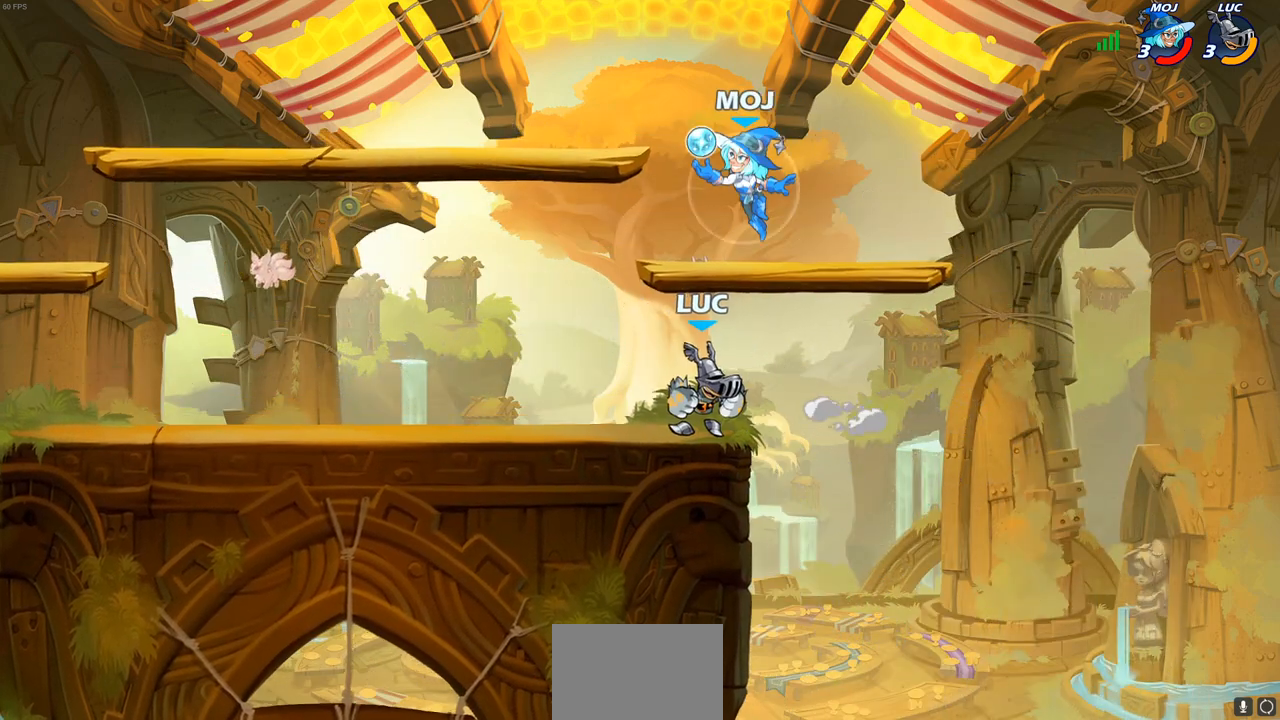
{"buttons": [], "left_stick": "left", "right_stick": "center", "events": [[83, "left_stick", "up-left"], [183, "CROSS", "down"], [217, "SQUARE", "down"], [217, "left_stick", "center"], [283, "CROSS", "up"], [283, "SQUARE", "up"], [367, "left_stick", "left"]]}
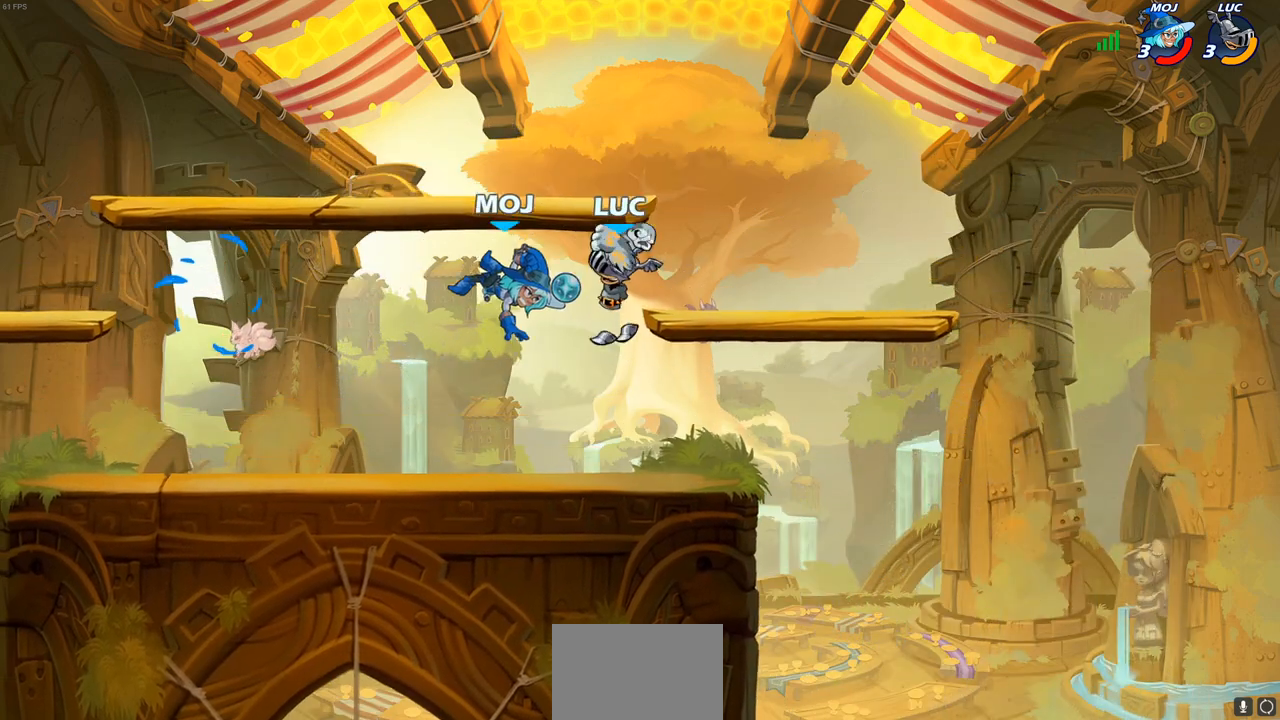
{"buttons": ["SQUARE"], "left_stick": "up-right", "right_stick": "center", "events": [[317, "left_stick", "down"], [367, "left_stick", "right"], [433, "SQUARE", "down"], [483, "left_stick", "up-right"]]}
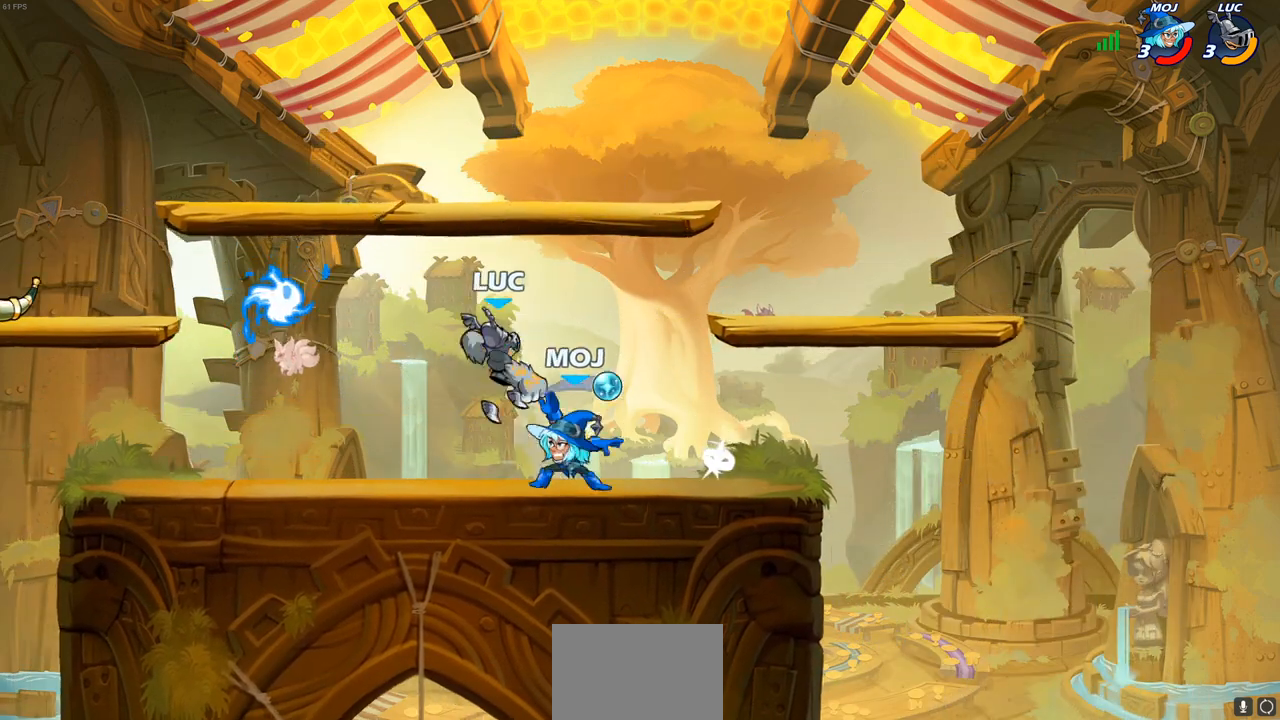
{"buttons": [], "left_stick": "center", "right_stick": "center", "events": [[17, "SQUARE", "up"], [433, "left_stick", "center"]]}
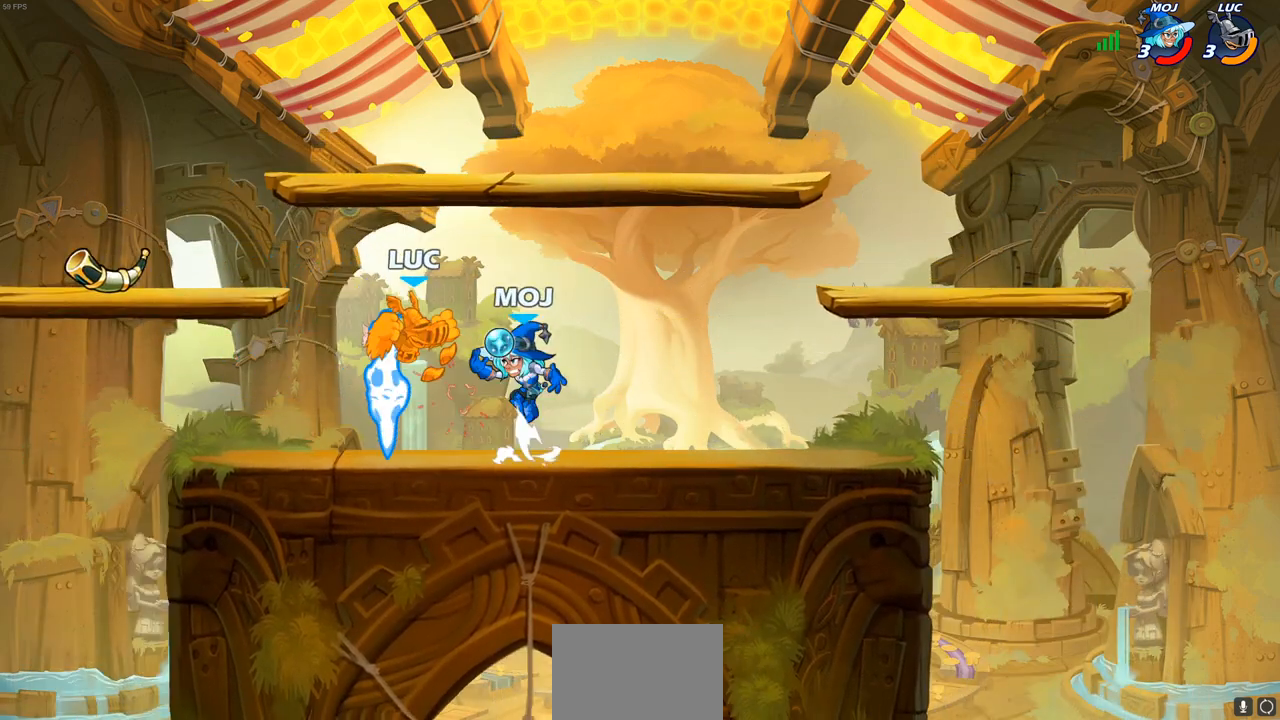
{"buttons": [], "left_stick": "center", "right_stick": "center", "events": [[83, "CROSS", "down"], [100, "left_stick", "down-left"], [133, "R2", "down"], [200, "CROSS", "up"], [417, "left_stick", "center"], [433, "R2", "up"]]}